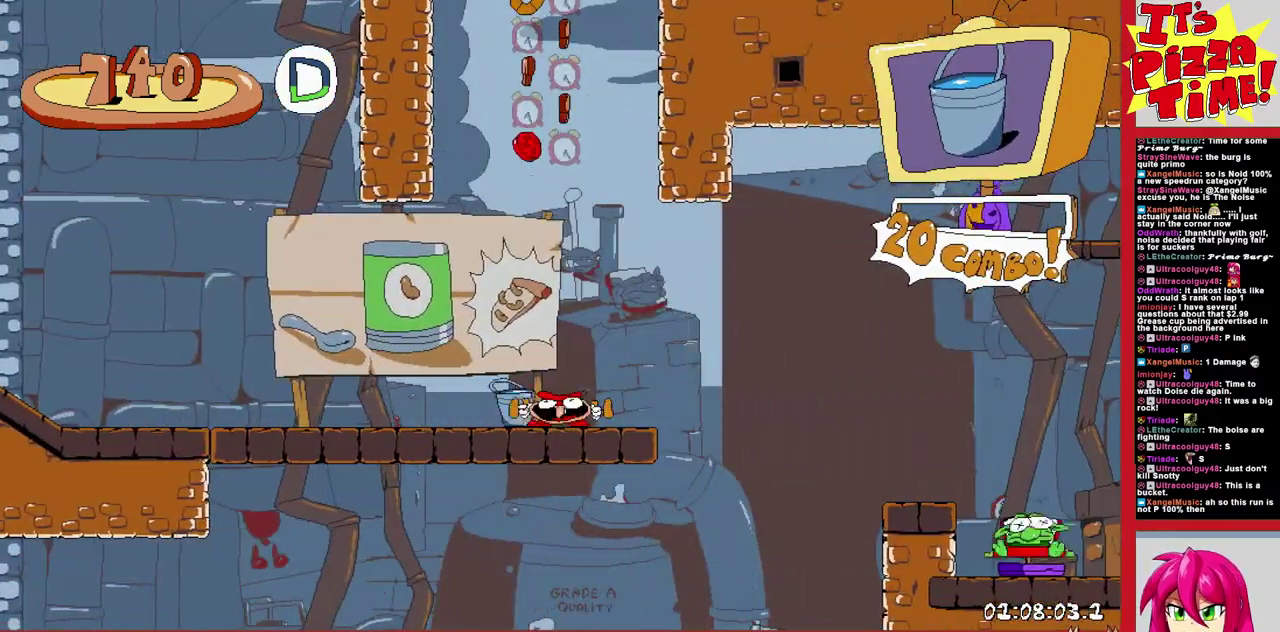
Gameplay with a controller (Nintendo layout); each line is a JSON object with the inputs held at the frame after it. "events" lists button and stick changes between this image and that frame as [ms after this image, input, new state], when the widget could be followed in between. Not read: L3 R2 R3.
{"buttons": [], "events": []}
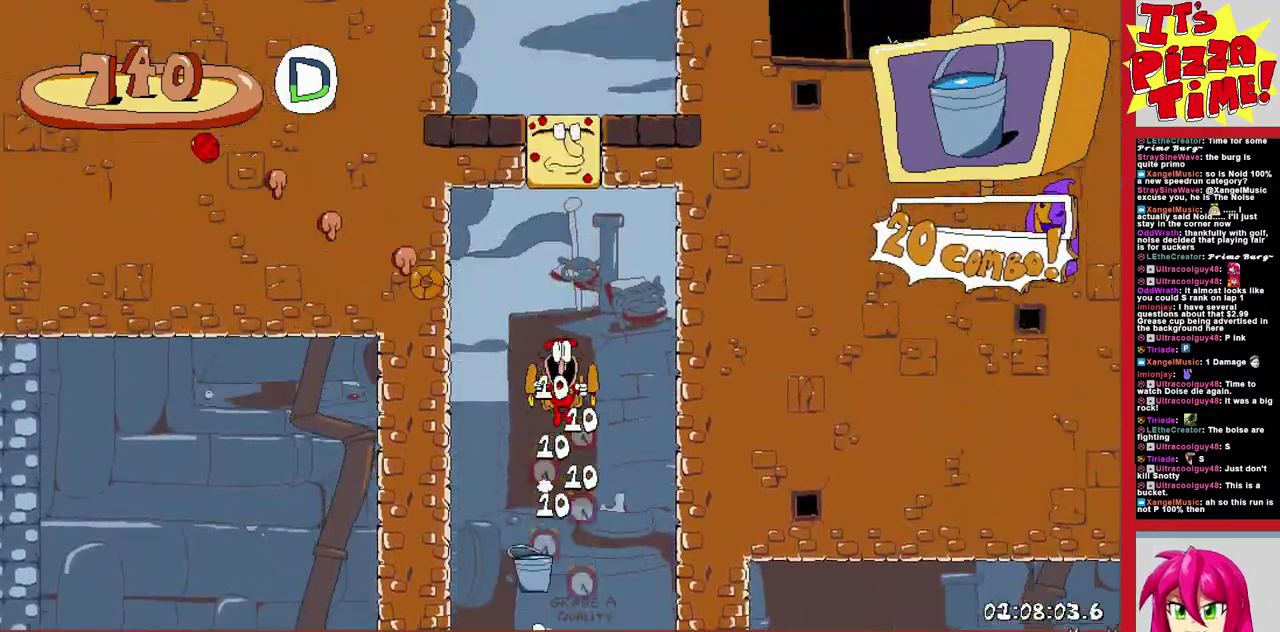
{"buttons": ["DPAD_LEFT"], "events": [[483, "DPAD_LEFT", "down"]]}
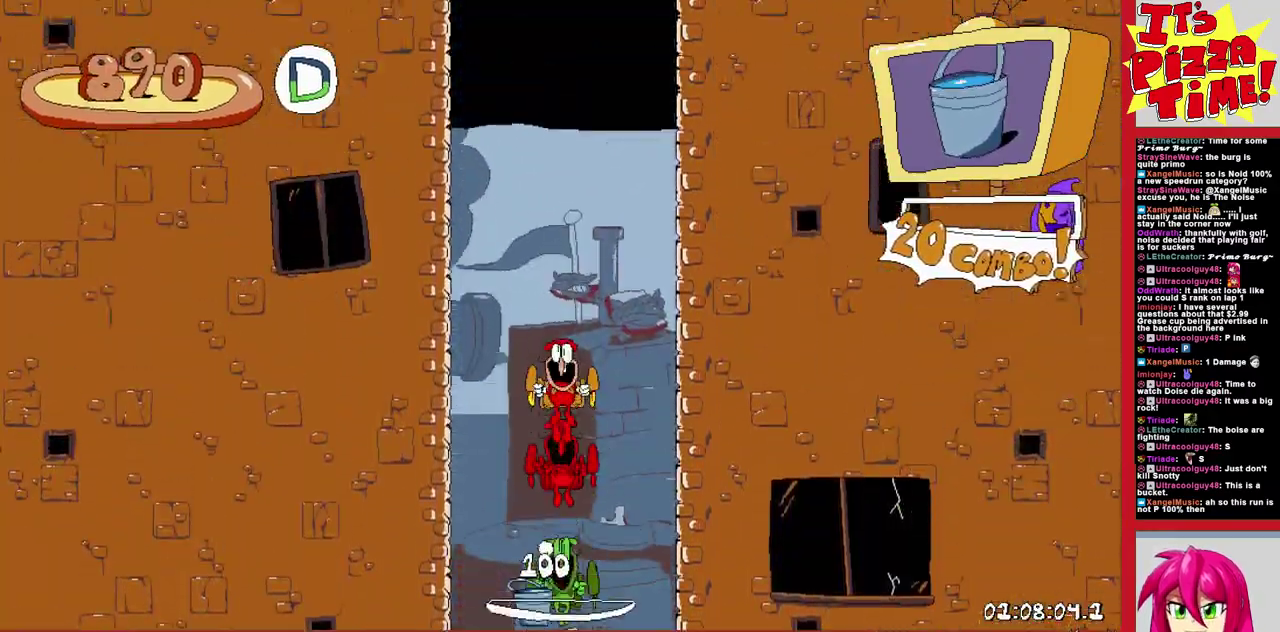
{"buttons": ["R1", "DPAD_LEFT"], "events": [[250, "Y", "down"], [383, "R1", "down"], [383, "Y", "up"]]}
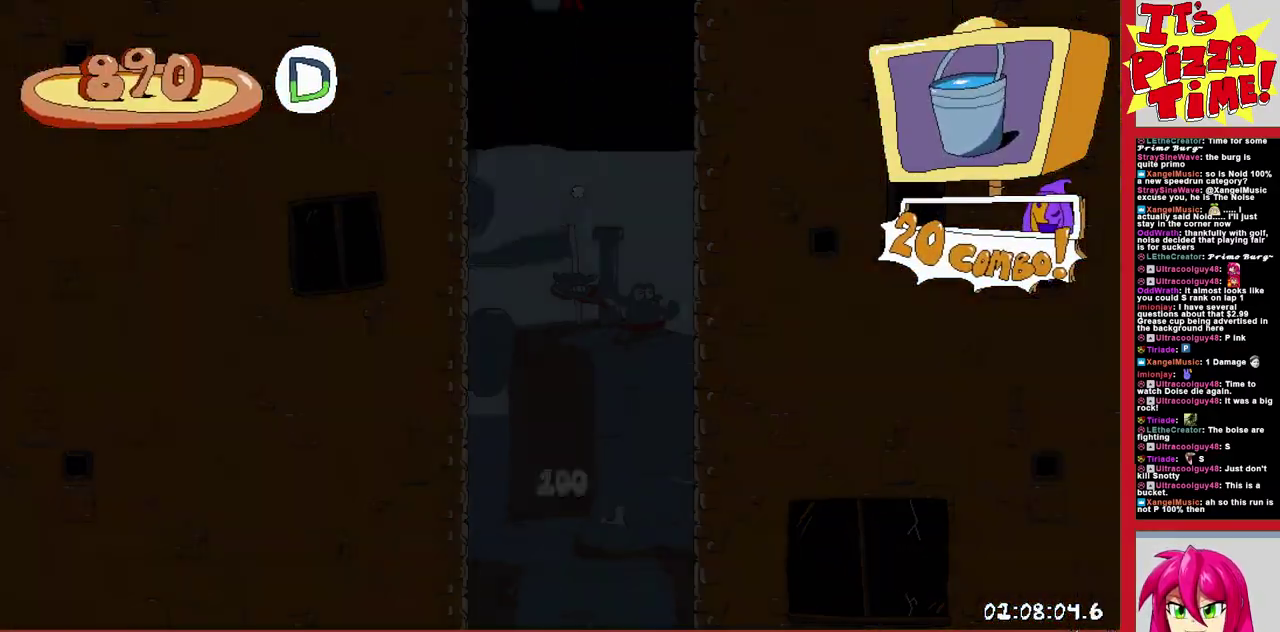
{"buttons": ["R1", "DPAD_LEFT"], "events": [[33, "B", "down"], [217, "B", "up"], [367, "B", "down"], [467, "B", "up"]]}
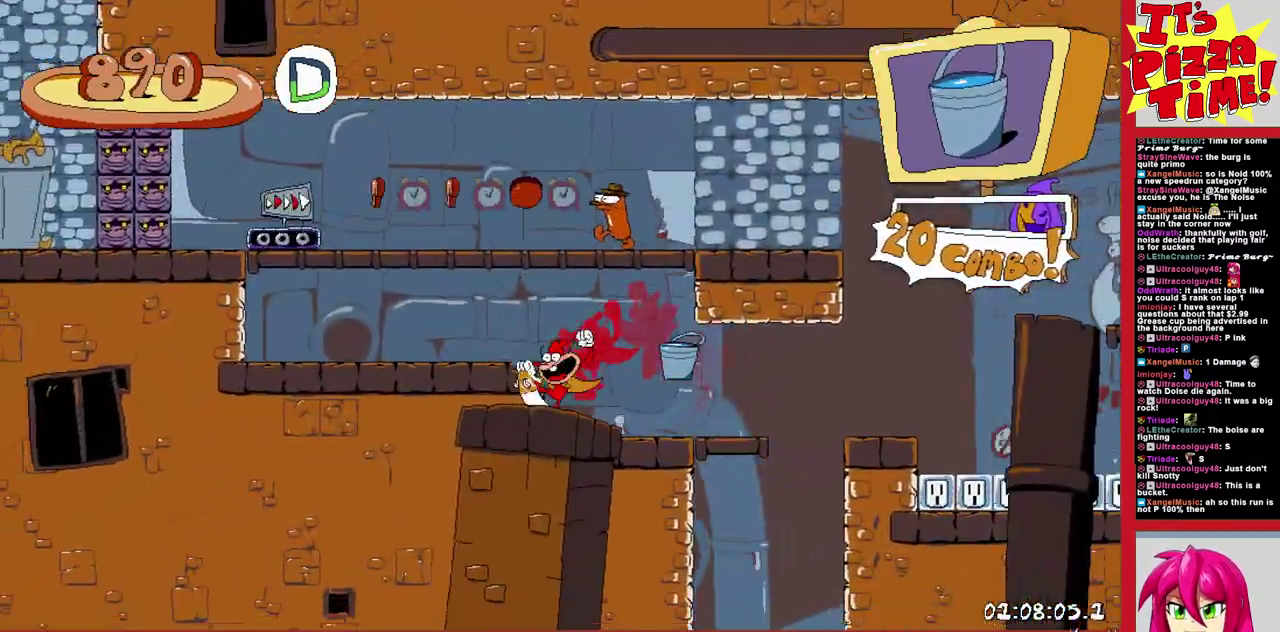
{"buttons": ["Y", "DPAD_LEFT"], "events": [[83, "R1", "up"], [500, "Y", "down"]]}
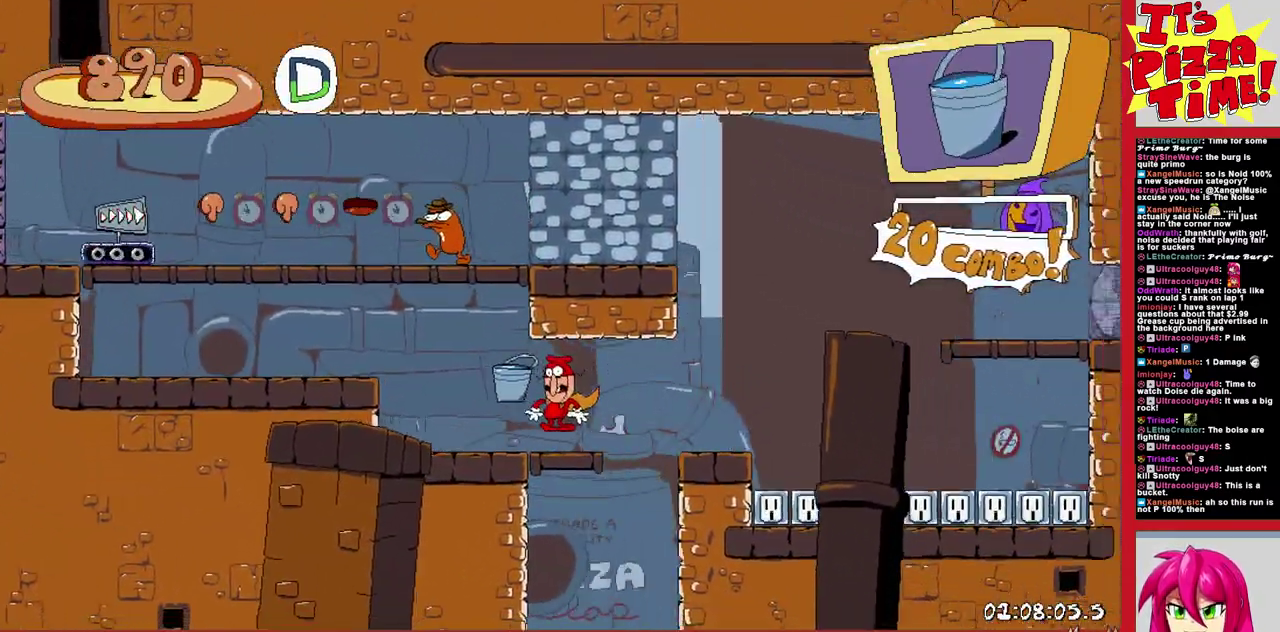
{"buttons": ["R1", "DPAD_LEFT"], "events": [[83, "R1", "down"], [100, "Y", "up"], [183, "B", "down"], [317, "B", "up"]]}
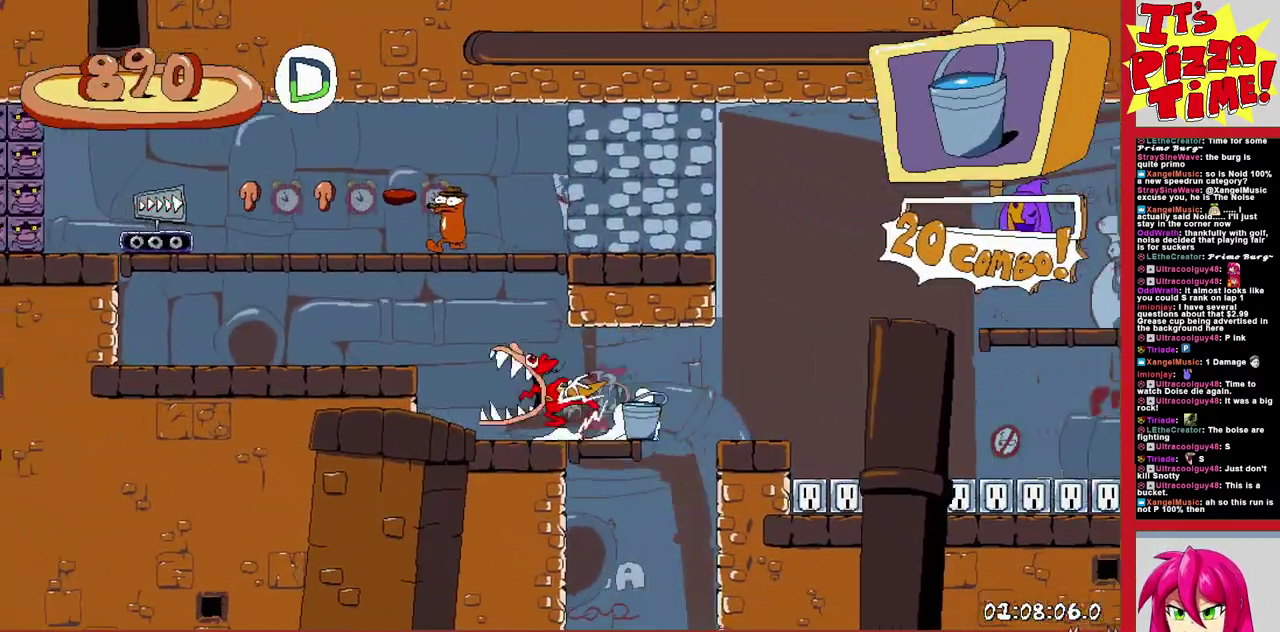
{"buttons": ["R1", "DPAD_RIGHT"], "events": [[183, "B", "down"], [250, "DPAD_LEFT", "up"], [300, "B", "up"], [333, "DPAD_RIGHT", "down"]]}
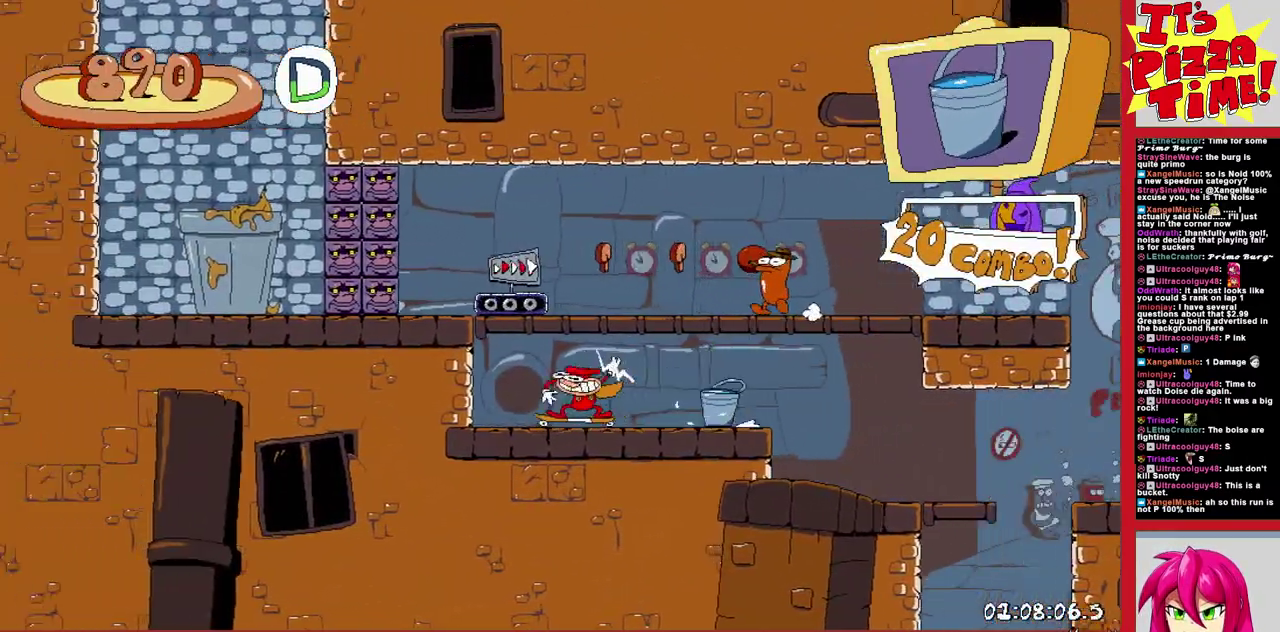
{"buttons": ["R1", "DPAD_RIGHT"], "events": []}
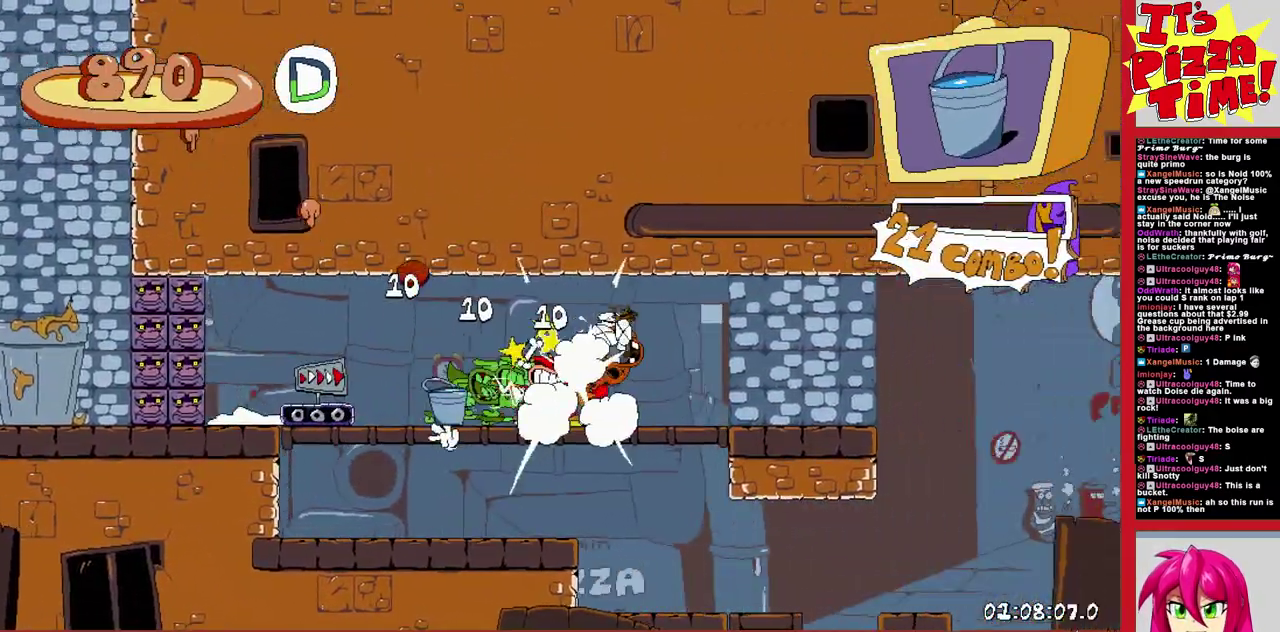
{"buttons": ["R1", "DPAD_RIGHT"], "events": []}
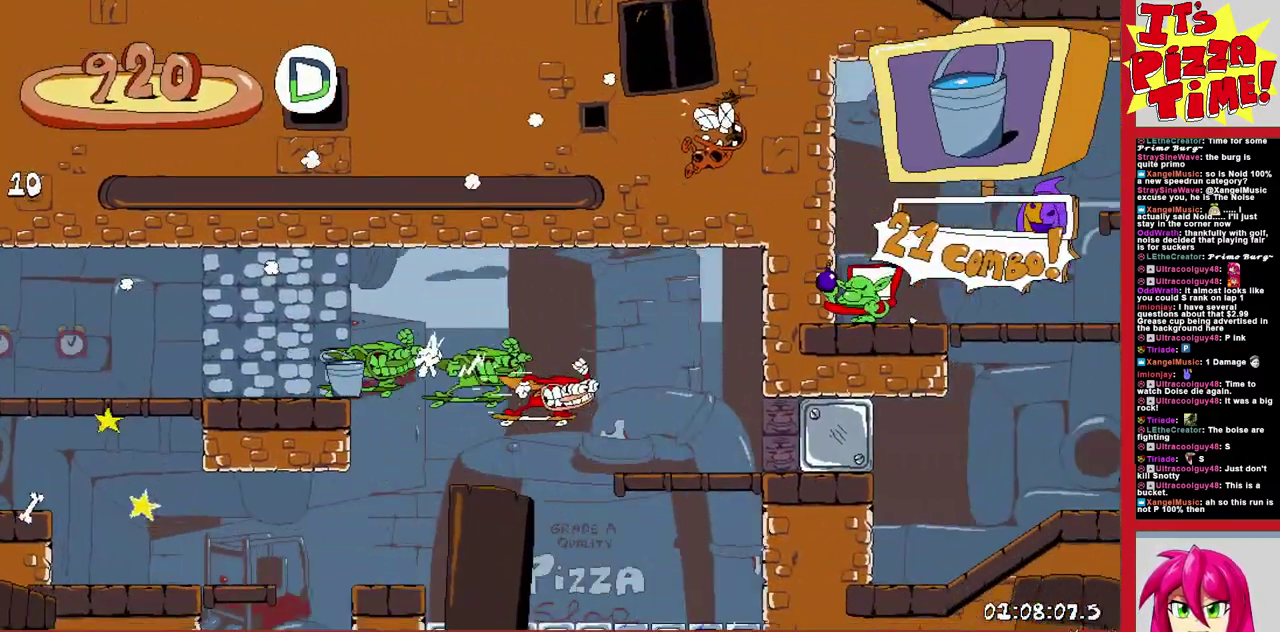
{"buttons": ["R1", "DPAD_LEFT"], "events": [[267, "DPAD_RIGHT", "up"], [317, "DPAD_LEFT", "down"]]}
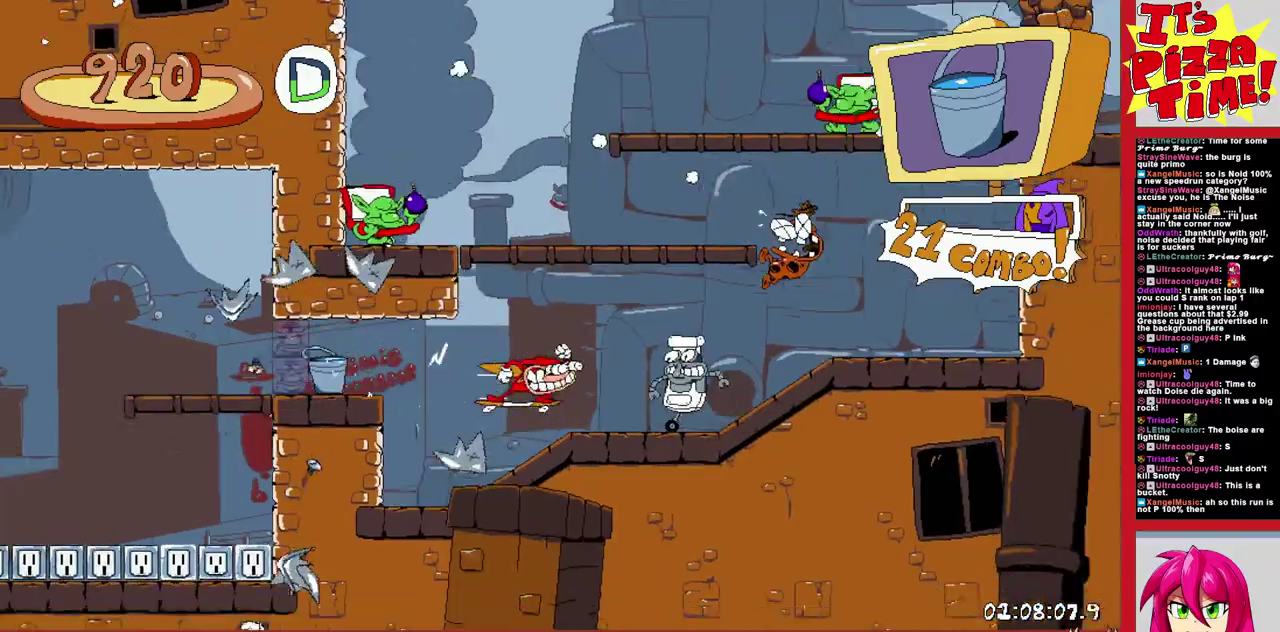
{"buttons": ["R1", "DPAD_LEFT"], "events": []}
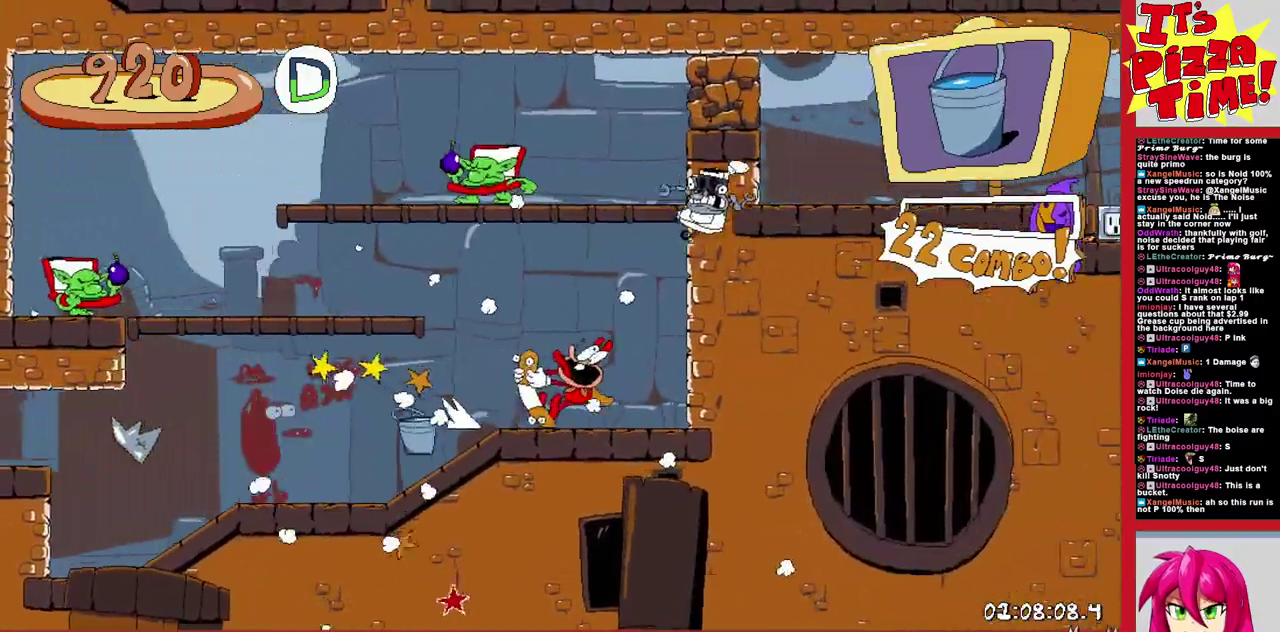
{"buttons": ["R1", "DPAD_RIGHT"], "events": [[17, "B", "down"], [250, "B", "up"], [317, "DPAD_LEFT", "up"], [450, "DPAD_RIGHT", "down"]]}
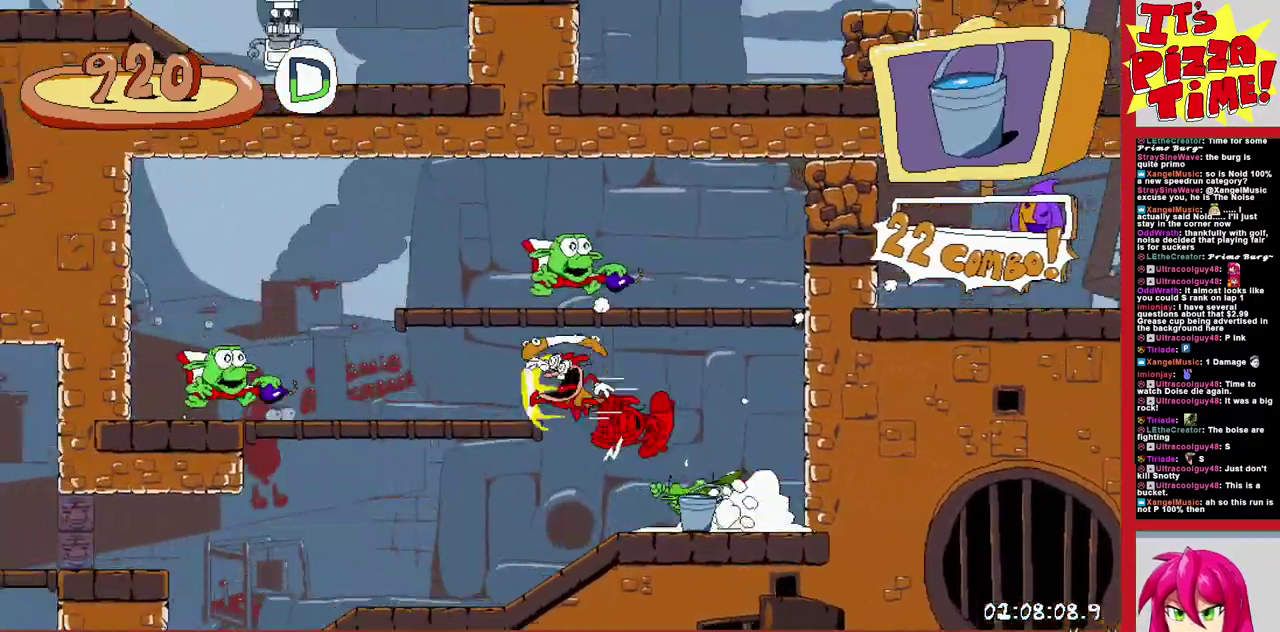
{"buttons": ["R1", "DPAD_RIGHT"], "events": []}
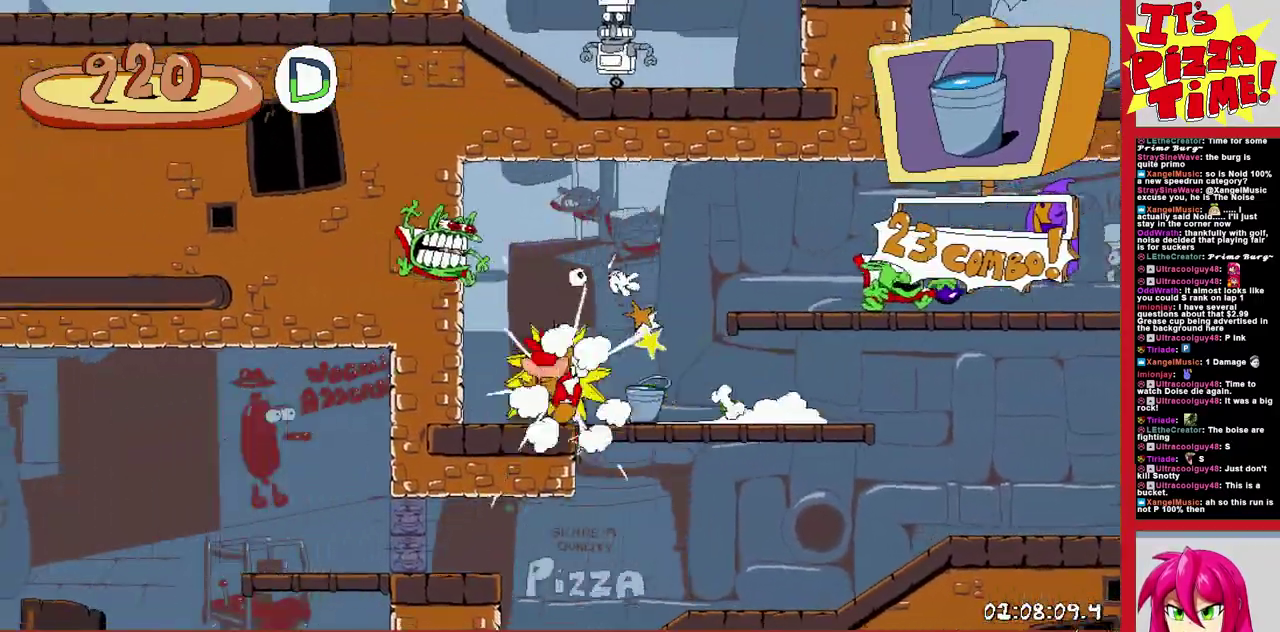
{"buttons": ["R1", "DPAD_RIGHT"], "events": [[183, "B", "down"], [467, "B", "up"]]}
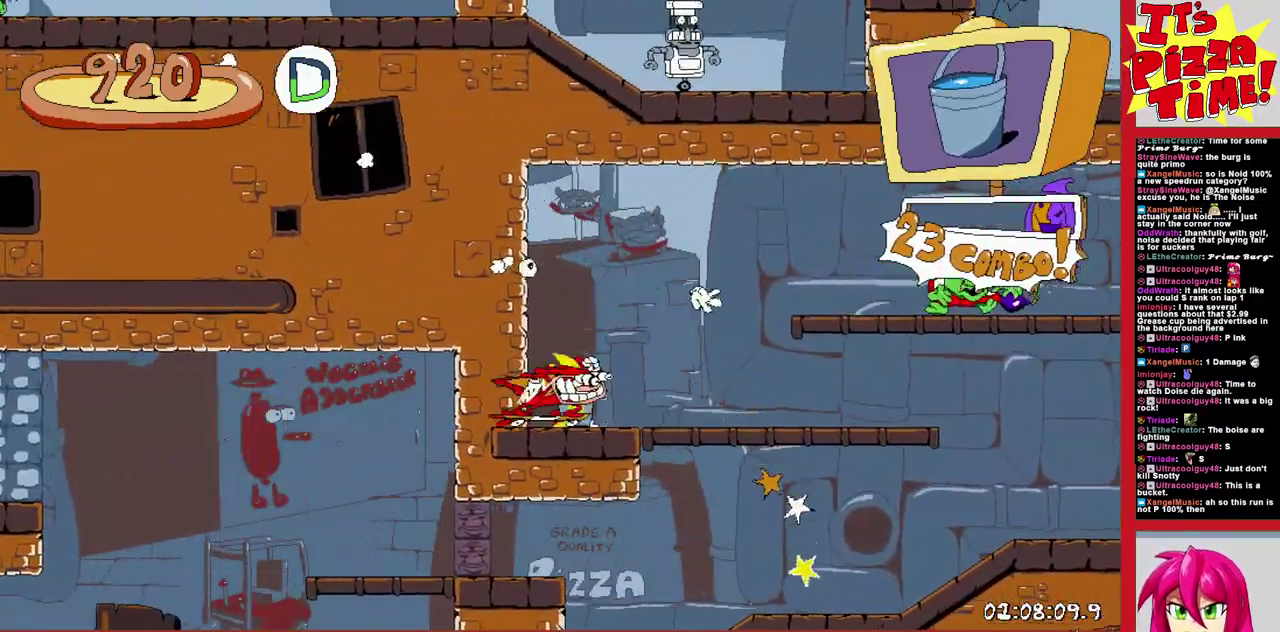
{"buttons": ["B", "R1", "DPAD_RIGHT"], "events": [[300, "B", "down"]]}
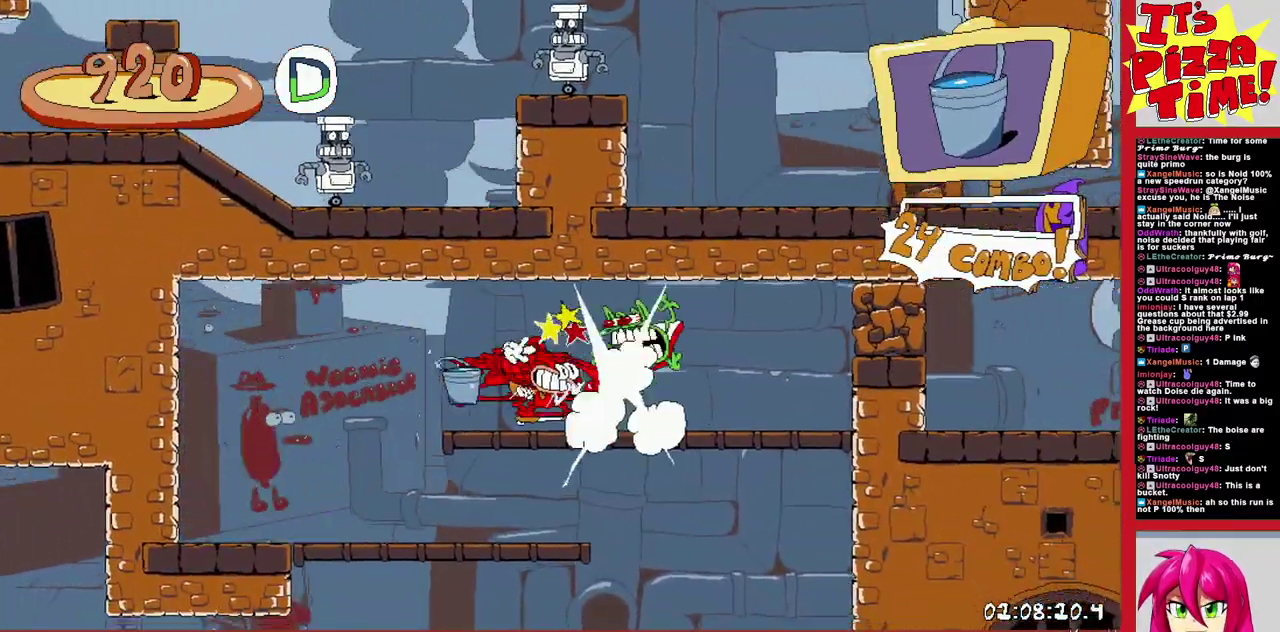
{"buttons": ["R1", "DPAD_RIGHT"], "events": [[17, "B", "up"]]}
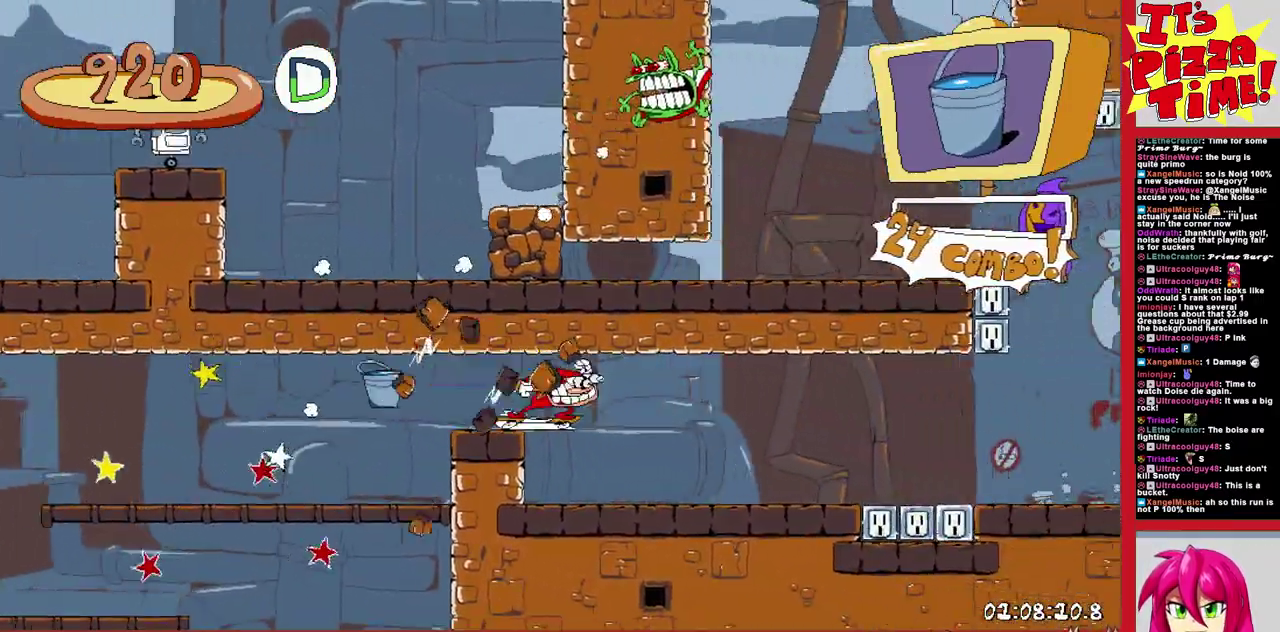
{"buttons": ["B", "R1", "DPAD_LEFT"], "events": [[17, "B", "down"], [83, "B", "up"], [350, "B", "down"], [433, "DPAD_RIGHT", "up"], [483, "DPAD_LEFT", "down"]]}
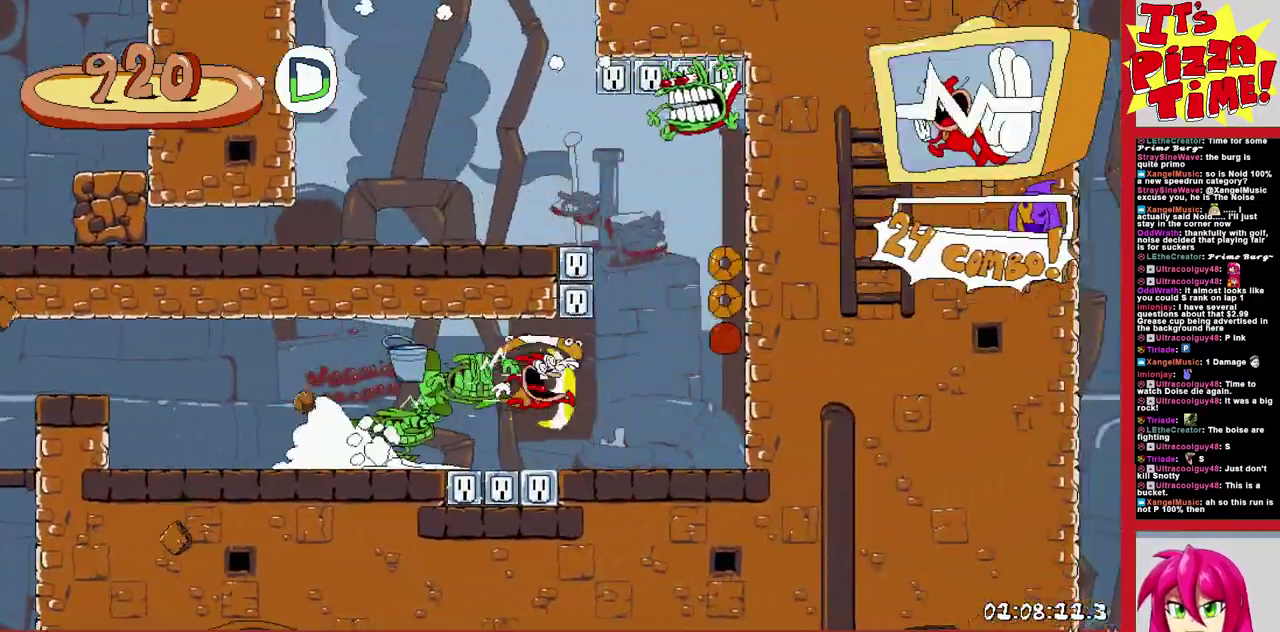
{"buttons": ["R1", "DPAD_DOWN", "DPAD_LEFT"], "events": [[17, "B", "up"], [100, "Y", "down"], [200, "Y", "up"], [333, "DPAD_DOWN", "down"]]}
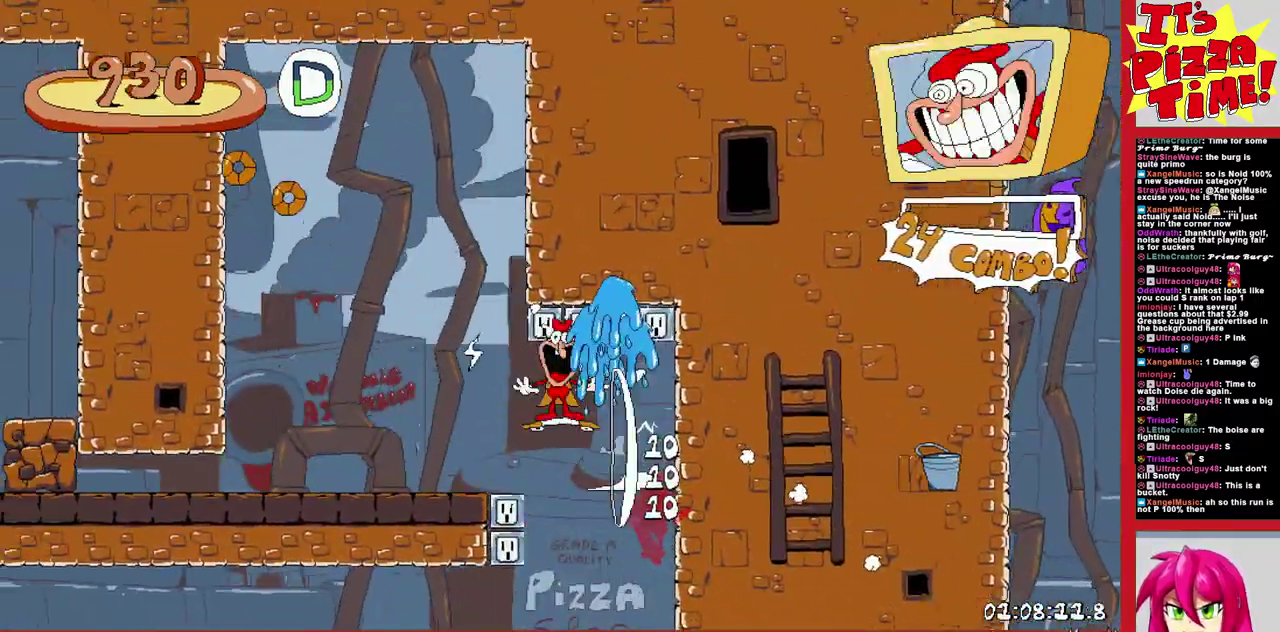
{"buttons": ["R1", "DPAD_LEFT"], "events": [[33, "Y", "down"], [117, "Y", "up"], [233, "DPAD_DOWN", "up"]]}
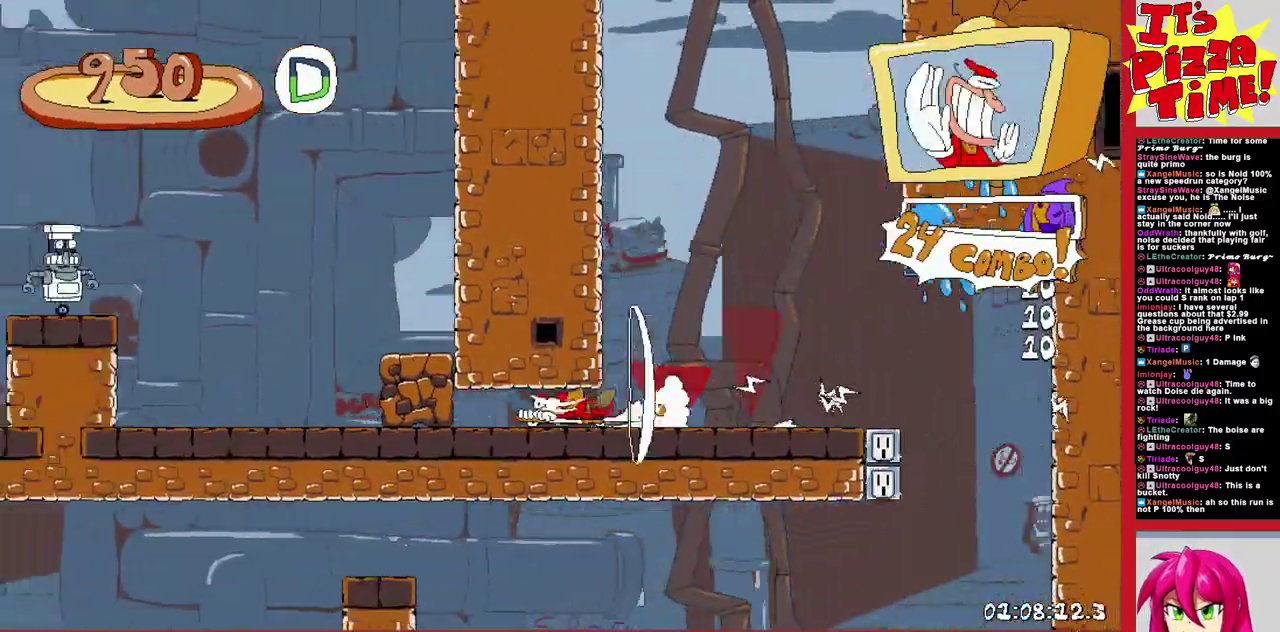
{"buttons": ["R1", "DPAD_LEFT"], "events": [[33, "B", "down"], [217, "B", "up"]]}
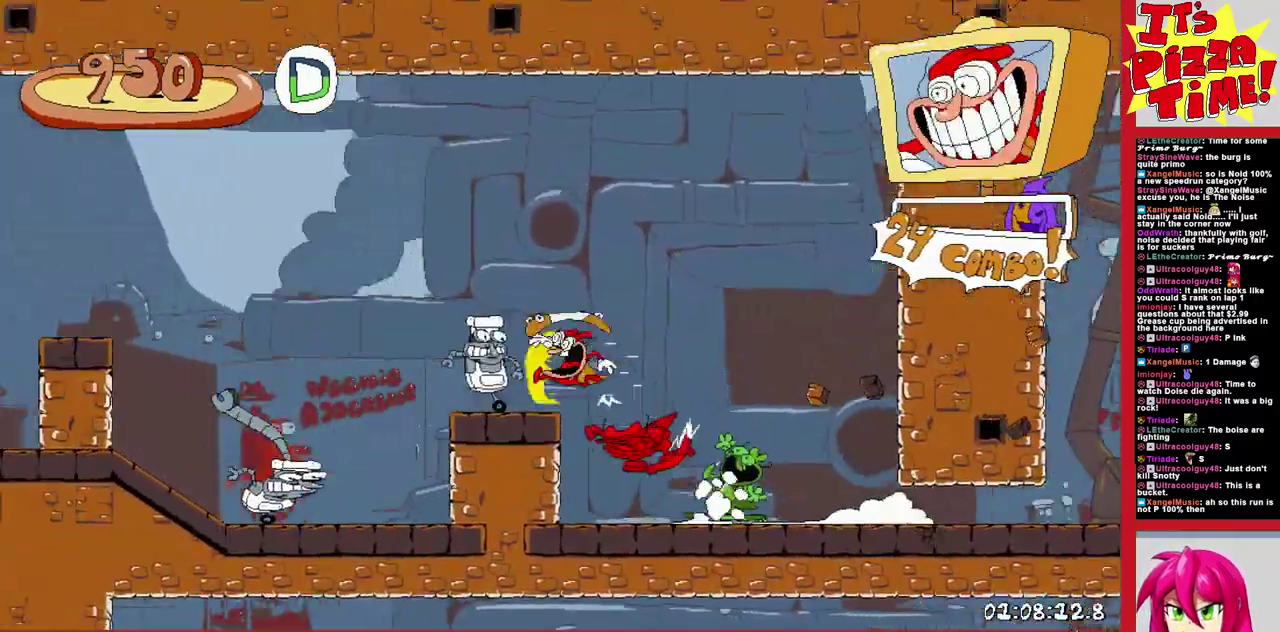
{"buttons": ["R1", "DPAD_LEFT"], "events": [[183, "B", "down"], [500, "B", "up"]]}
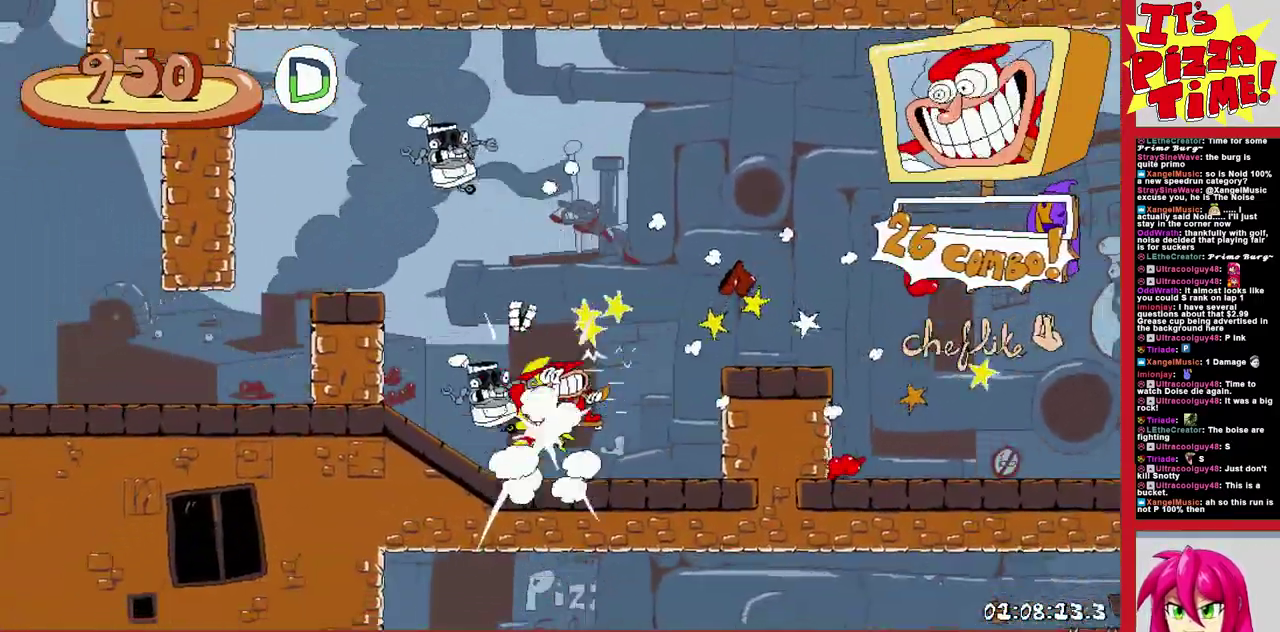
{"buttons": ["R1", "DPAD_DOWN", "DPAD_LEFT"], "events": [[67, "DPAD_DOWN", "down"], [350, "Y", "down"], [450, "Y", "up"]]}
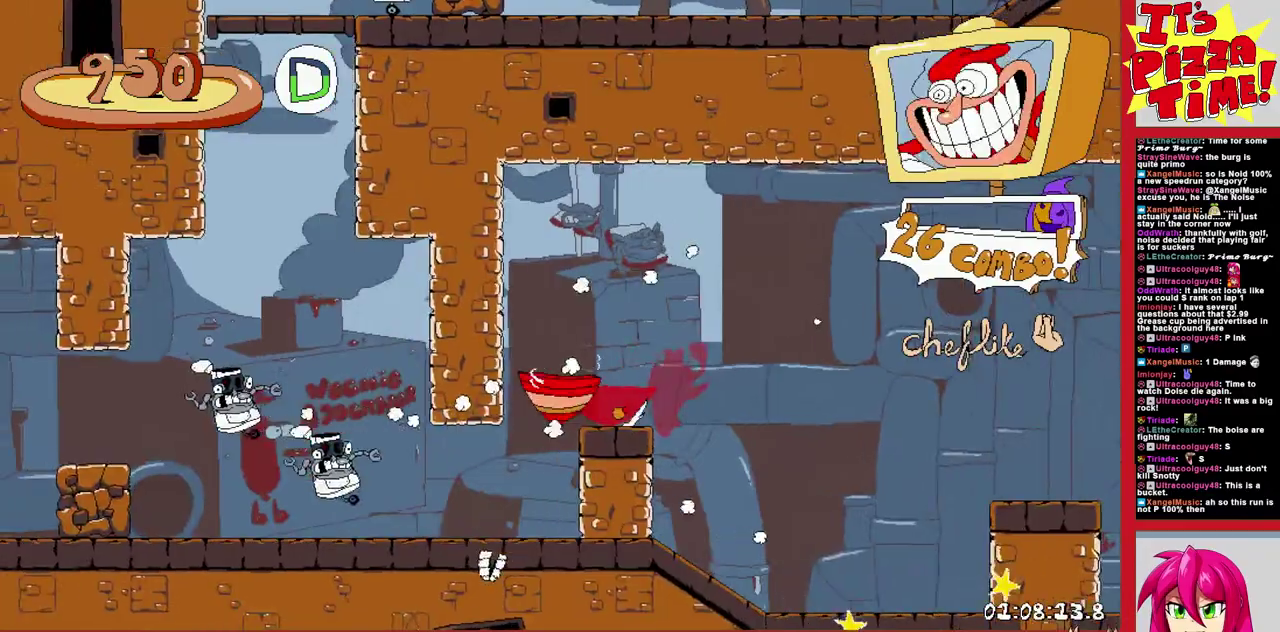
{"buttons": ["R1"], "events": [[183, "DPAD_DOWN", "up"], [467, "DPAD_LEFT", "up"]]}
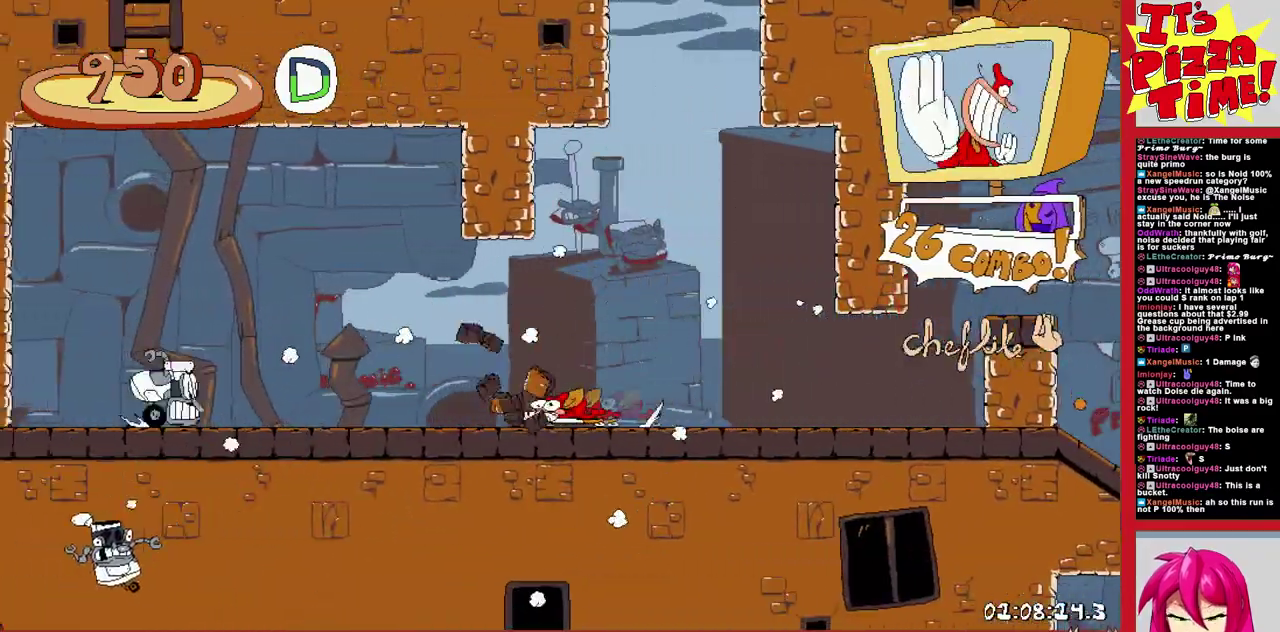
{"buttons": ["R1", "DPAD_RIGHT"], "events": [[33, "DPAD_RIGHT", "down"]]}
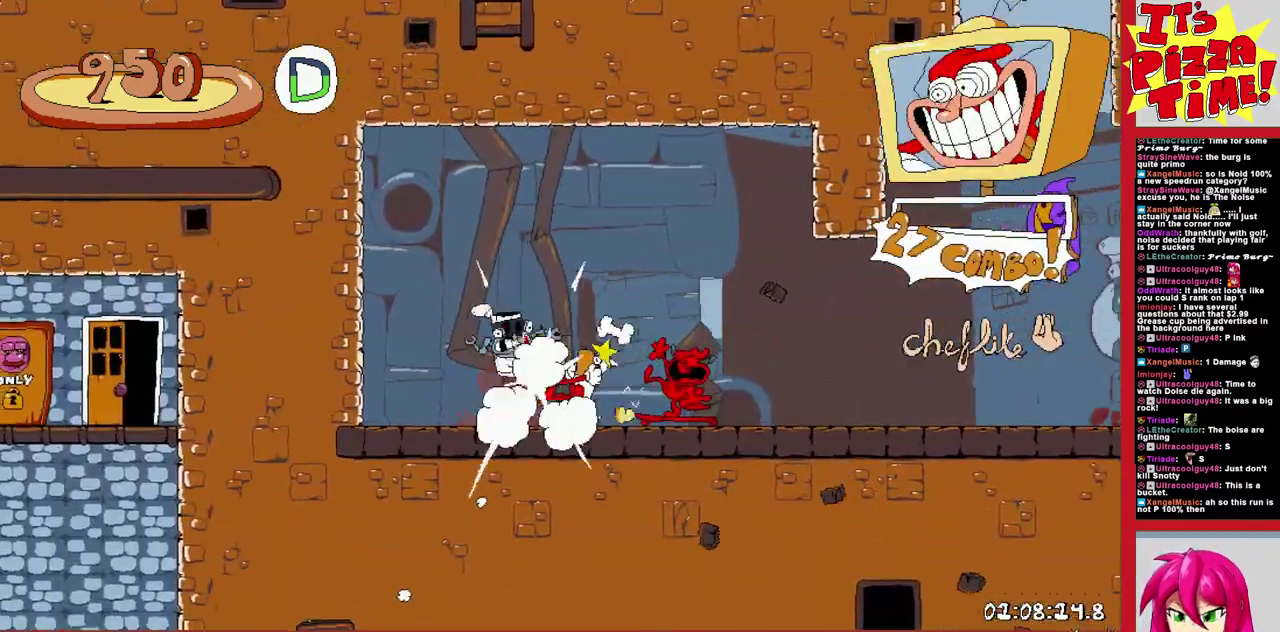
{"buttons": ["R1", "DPAD_RIGHT"], "events": []}
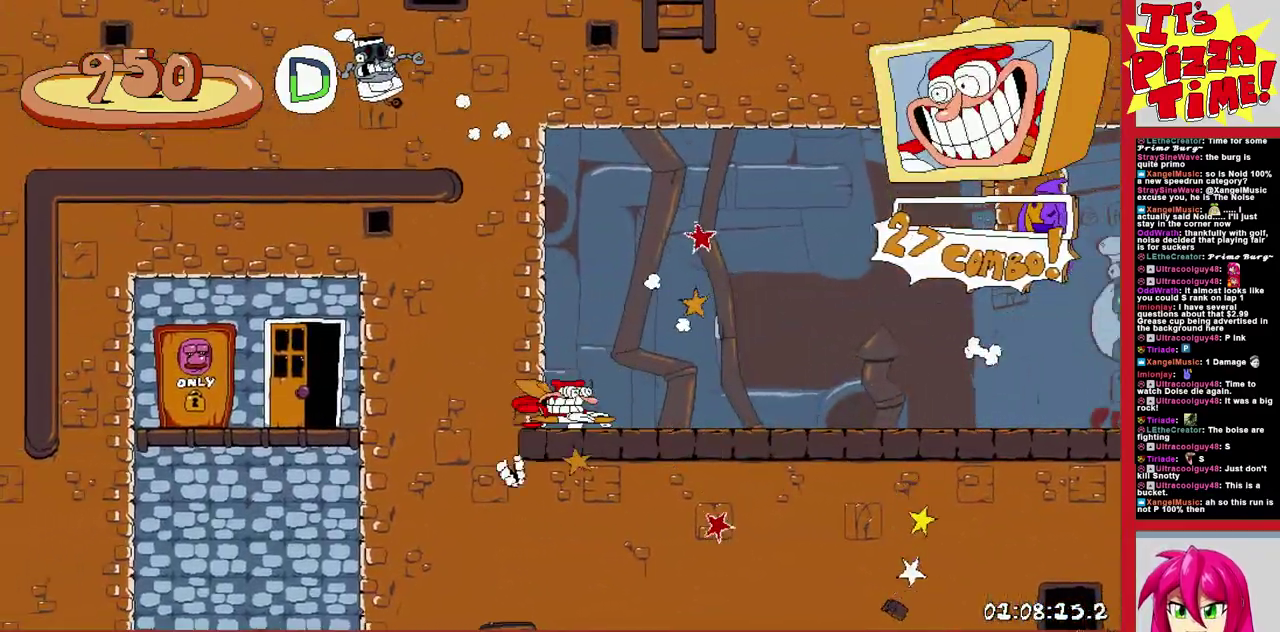
{"buttons": ["DPAD_RIGHT"], "events": [[383, "R1", "up"]]}
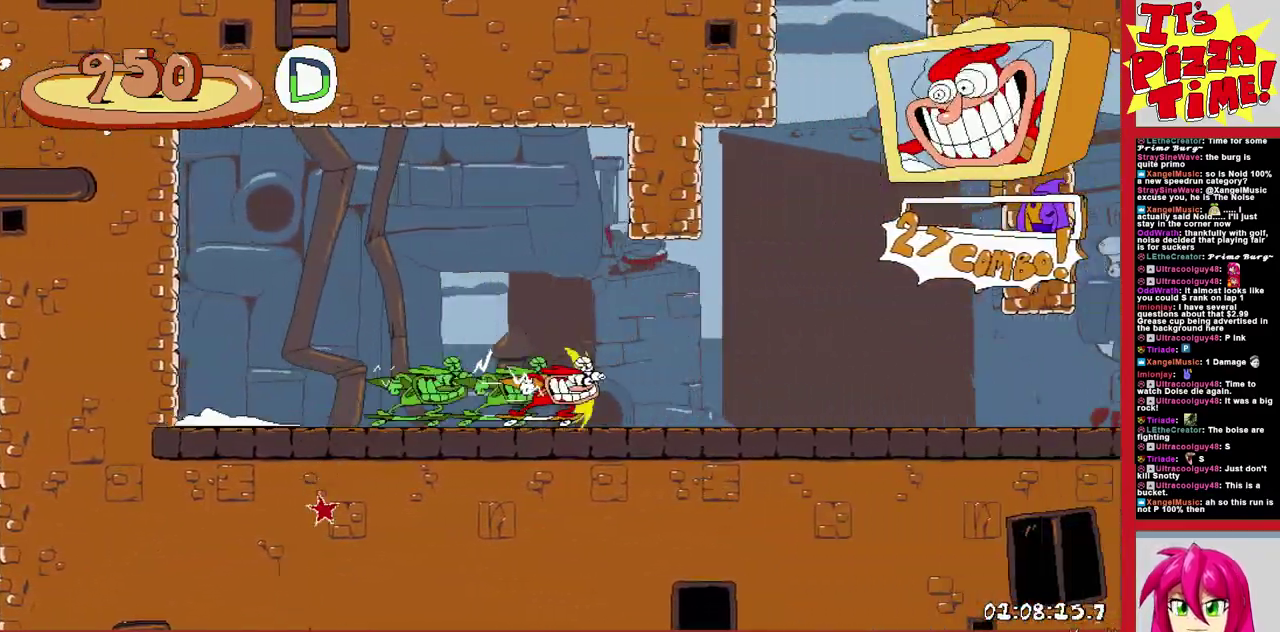
{"buttons": [], "events": [[250, "DPAD_RIGHT", "up"]]}
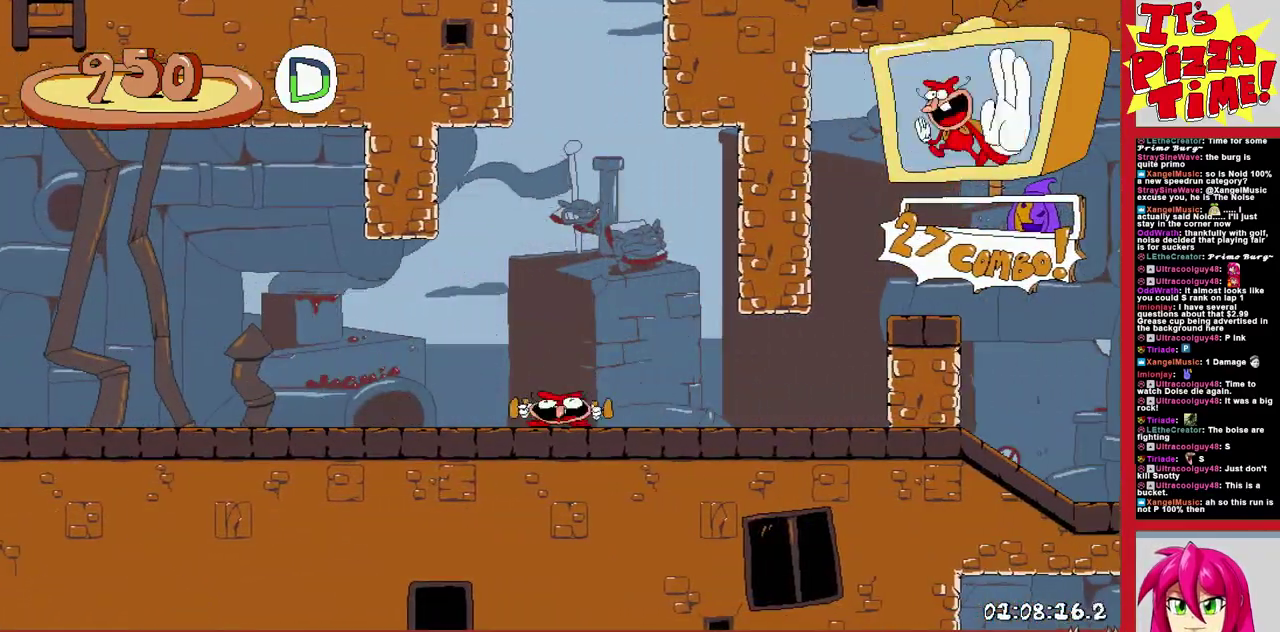
{"buttons": ["R1", "DPAD_LEFT"], "events": [[333, "DPAD_LEFT", "down"], [383, "Y", "down"], [467, "R1", "down"], [467, "Y", "up"]]}